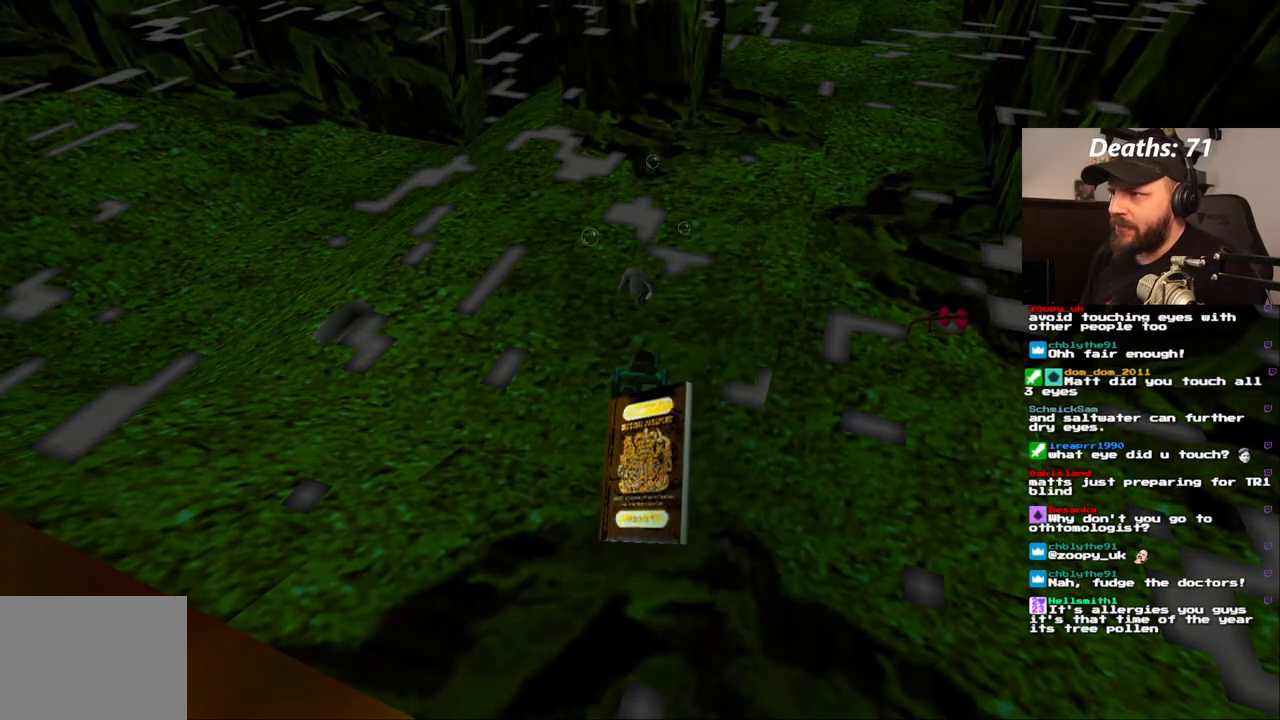
Gameplay with a controller (PlayStation layout); each line is a JSON object with the inputs held at the frame after it. "events" lists button and stick changes between this image and that frame as [ms after this image, input, new state], when the widget could be followed in between. Not read: L3 R3.
{"buttons": [], "left_stick": "center", "right_stick": "center", "events": []}
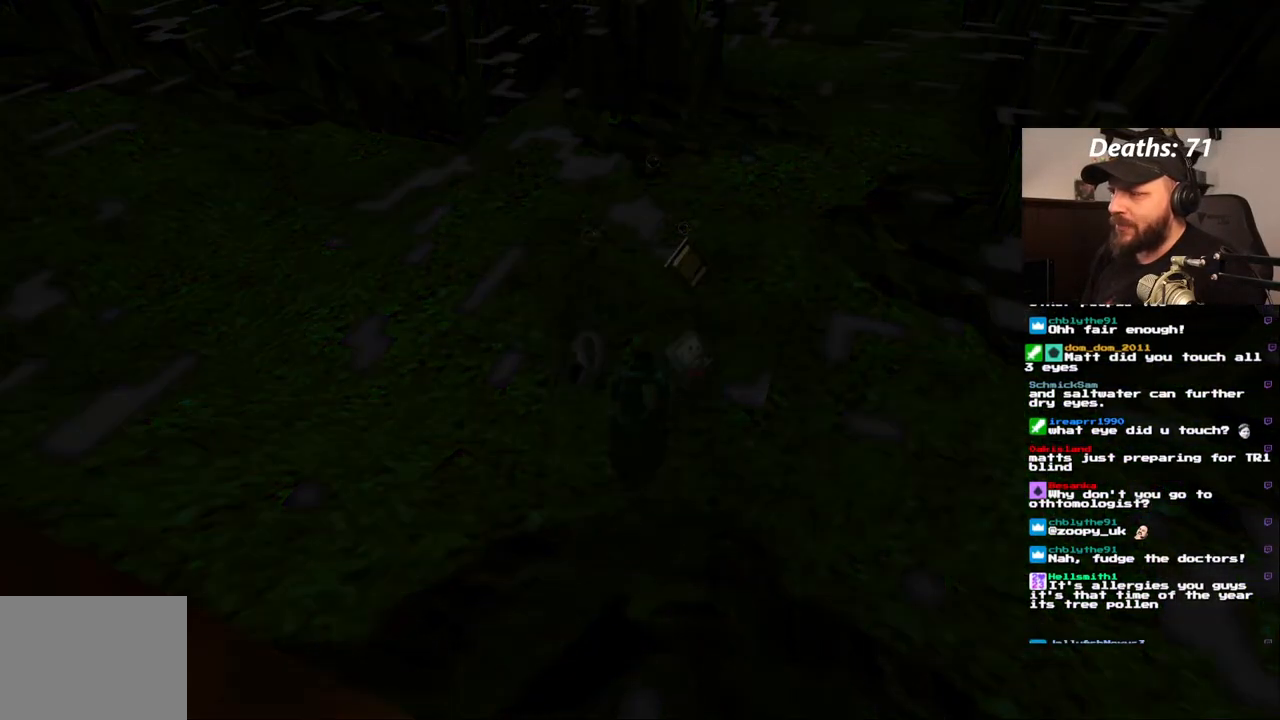
{"buttons": [], "left_stick": "center", "right_stick": "center", "events": []}
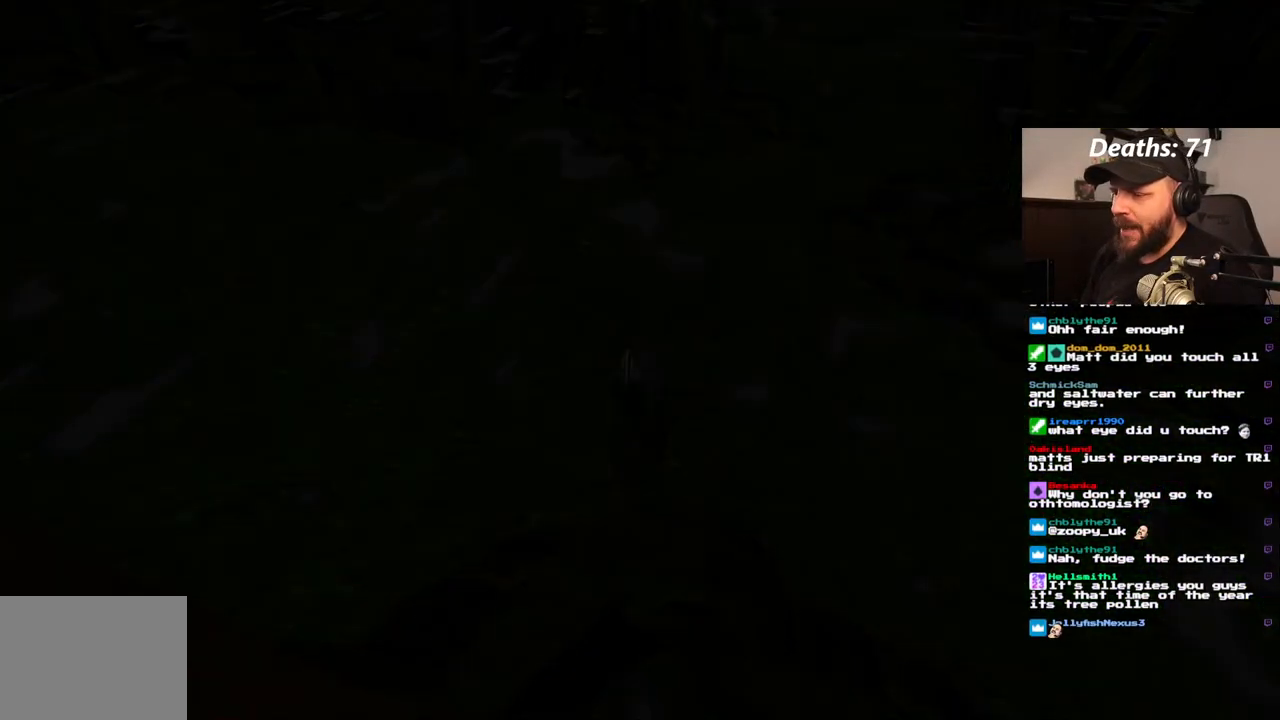
{"buttons": [], "left_stick": "center", "right_stick": "center", "events": []}
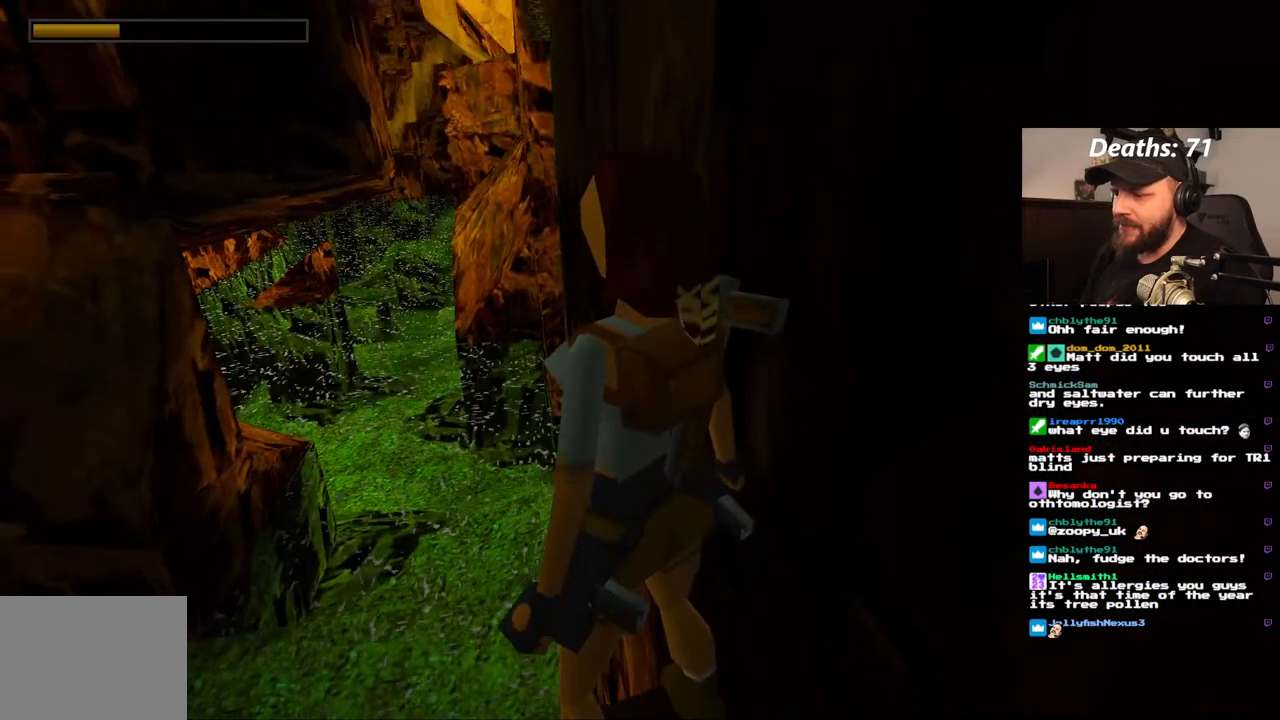
{"buttons": ["DPAD_RIGHT"], "left_stick": "center", "right_stick": "center", "events": [[350, "DPAD_RIGHT", "down"]]}
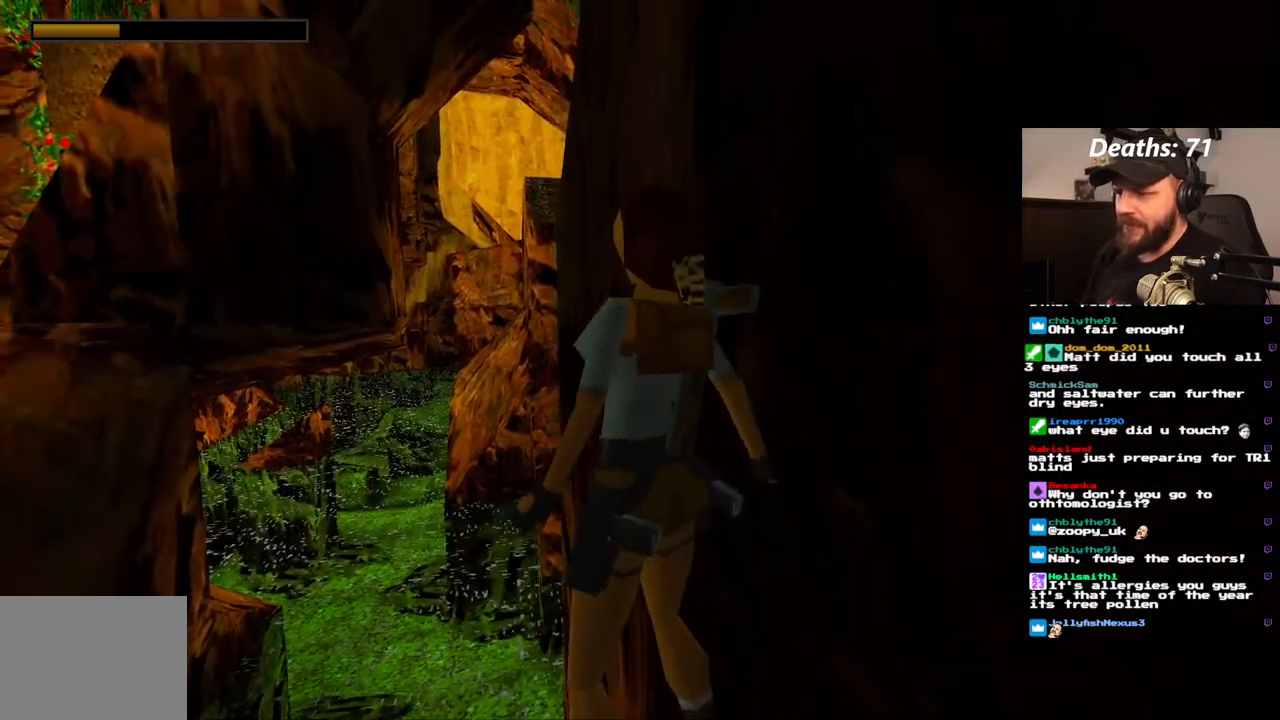
{"buttons": ["DPAD_RIGHT"], "left_stick": "center", "right_stick": "center", "events": []}
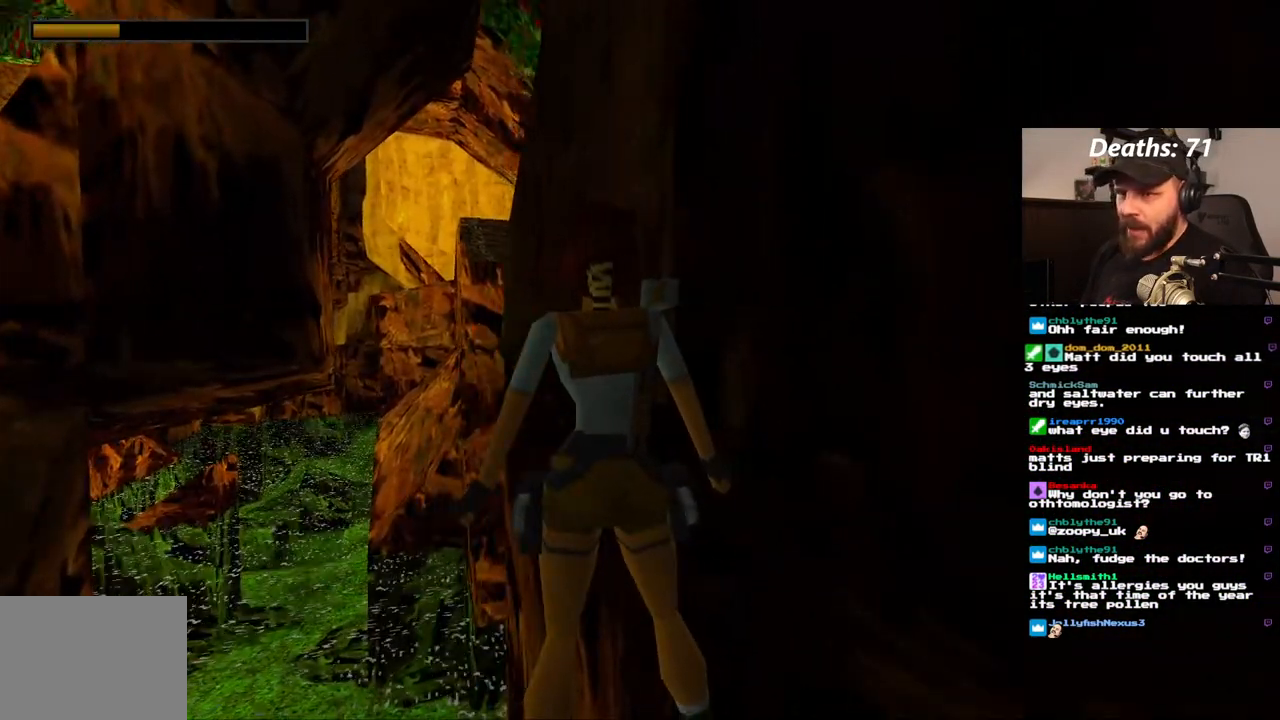
{"buttons": ["R1", "DPAD_LEFT"], "left_stick": "center", "right_stick": "center", "events": [[50, "DPAD_RIGHT", "up"], [50, "R1", "down"], [233, "DPAD_LEFT", "down"]]}
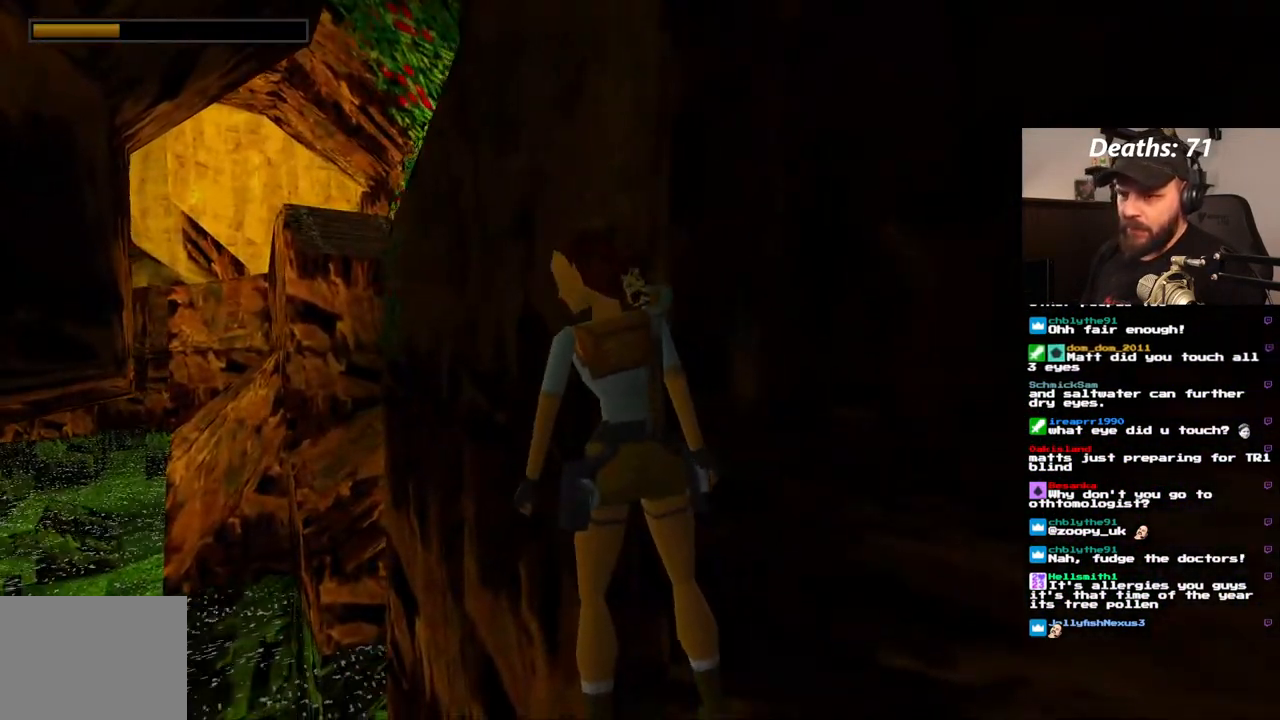
{"buttons": ["R1", "DPAD_LEFT"], "left_stick": "center", "right_stick": "center", "events": []}
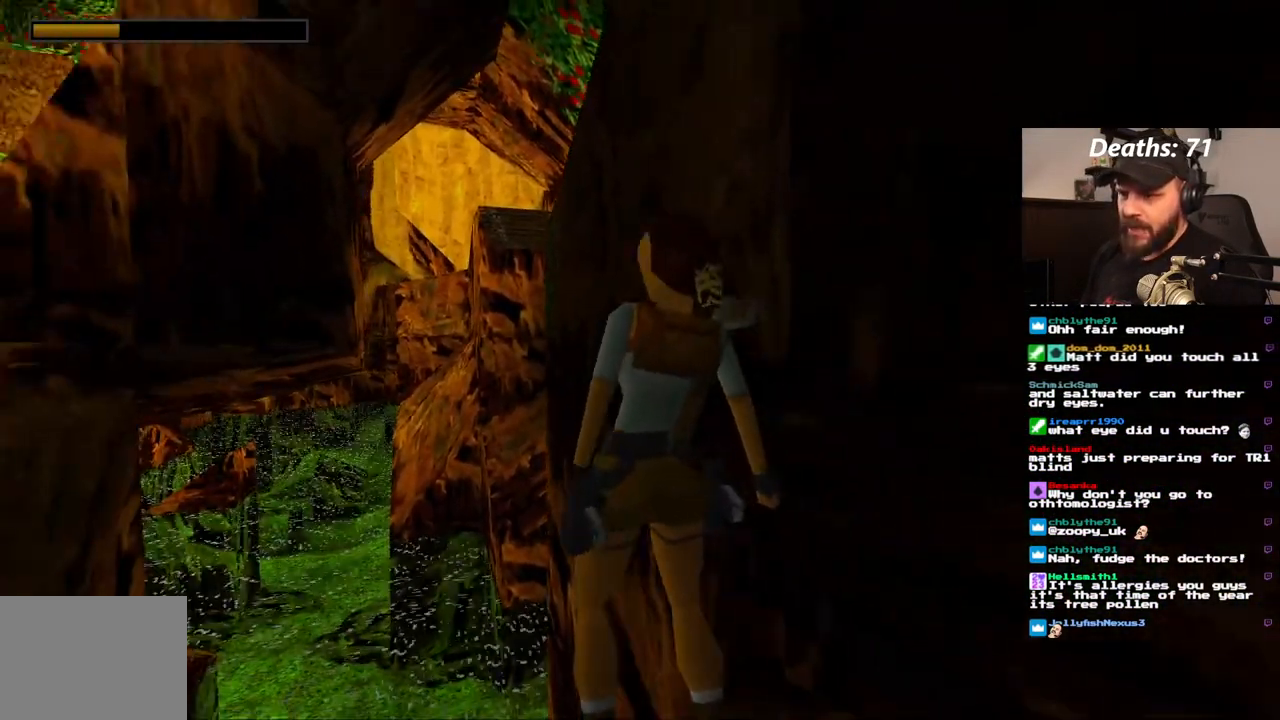
{"buttons": ["R1", "DPAD_LEFT"], "left_stick": "center", "right_stick": "center", "events": []}
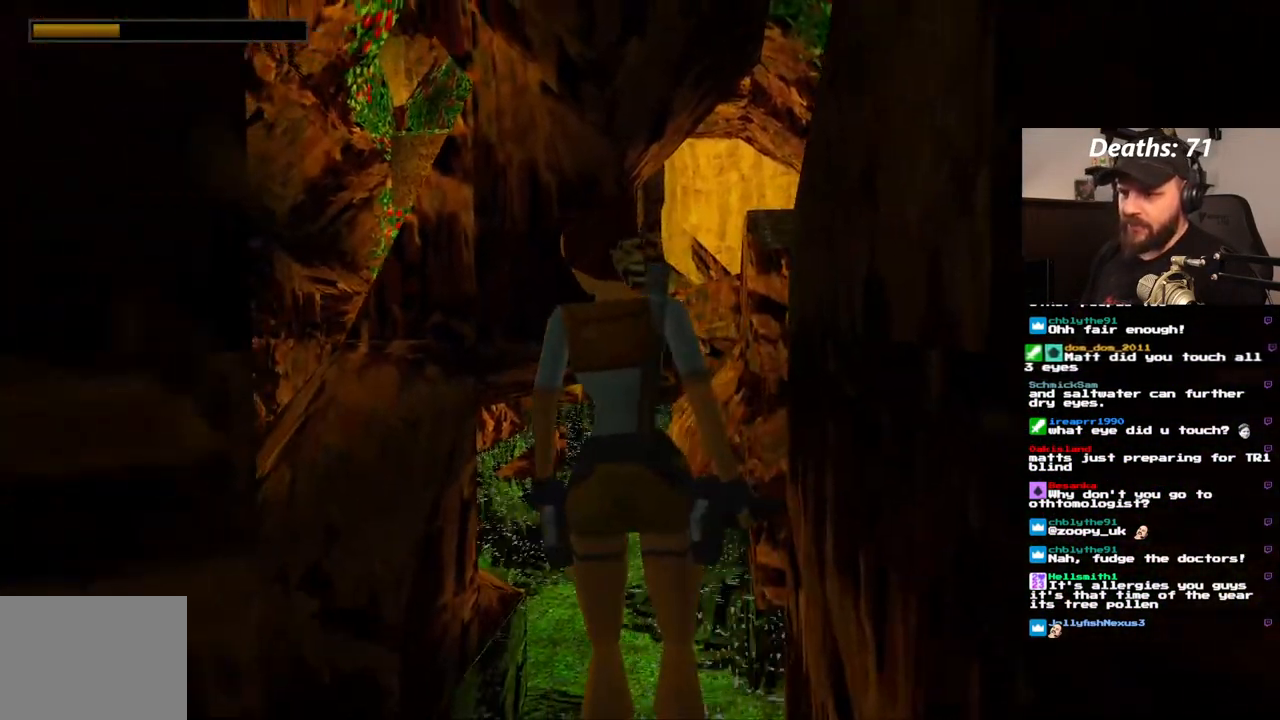
{"buttons": ["R1", "DPAD_LEFT"], "left_stick": "center", "right_stick": "center", "events": []}
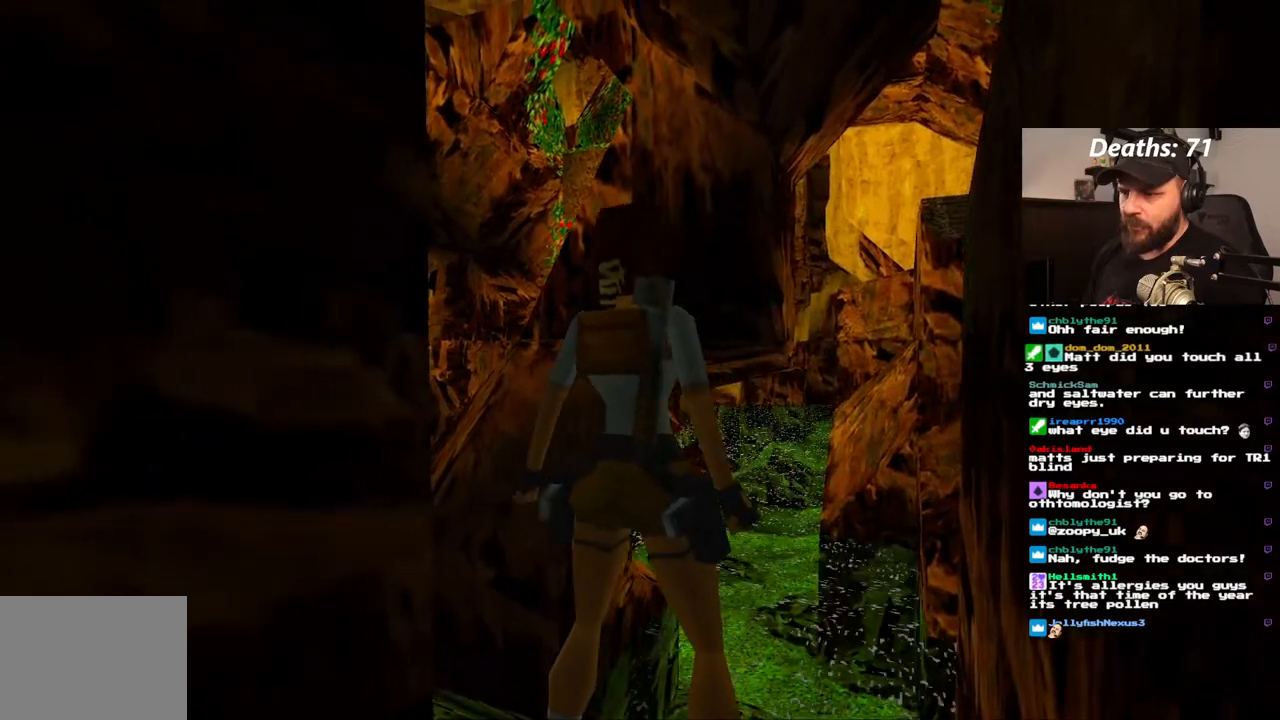
{"buttons": ["R1"], "left_stick": "center", "right_stick": "center", "events": [[450, "DPAD_LEFT", "up"]]}
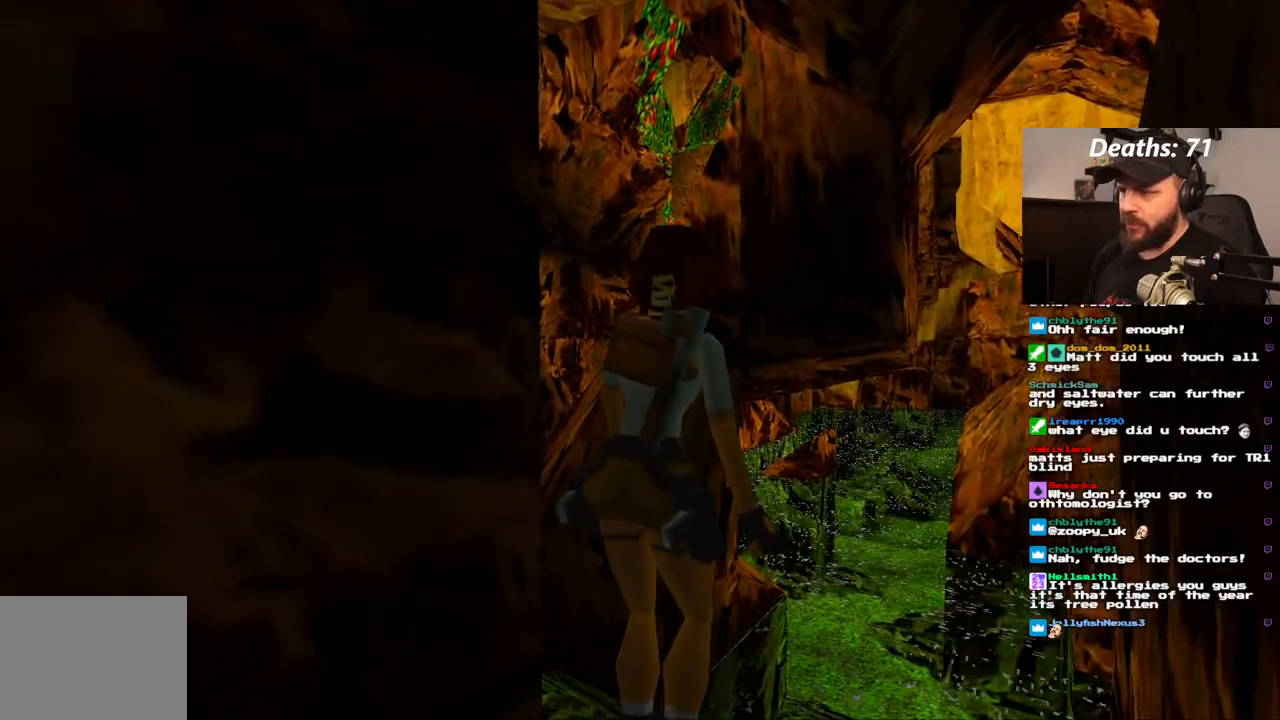
{"buttons": ["R1", "DPAD_UP"], "left_stick": "center", "right_stick": "center", "events": [[383, "DPAD_UP", "down"]]}
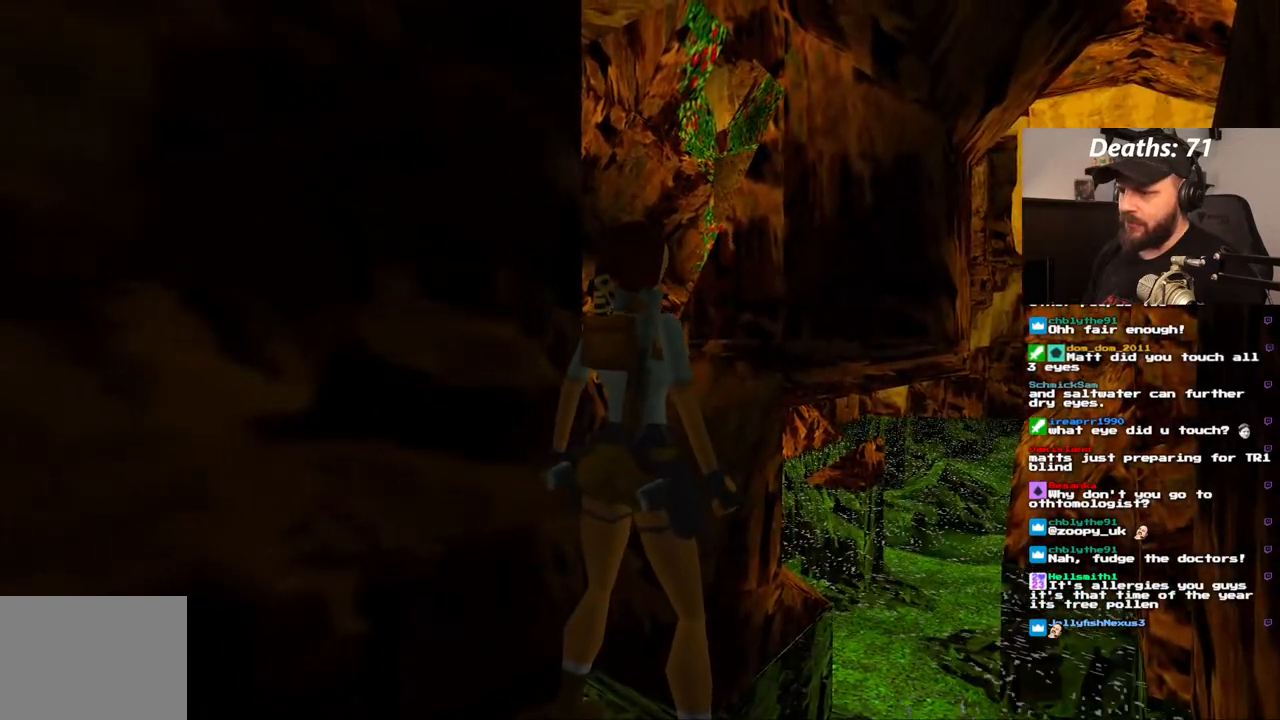
{"buttons": [], "left_stick": "center", "right_stick": "center", "events": [[117, "DPAD_UP", "up"], [417, "R1", "up"]]}
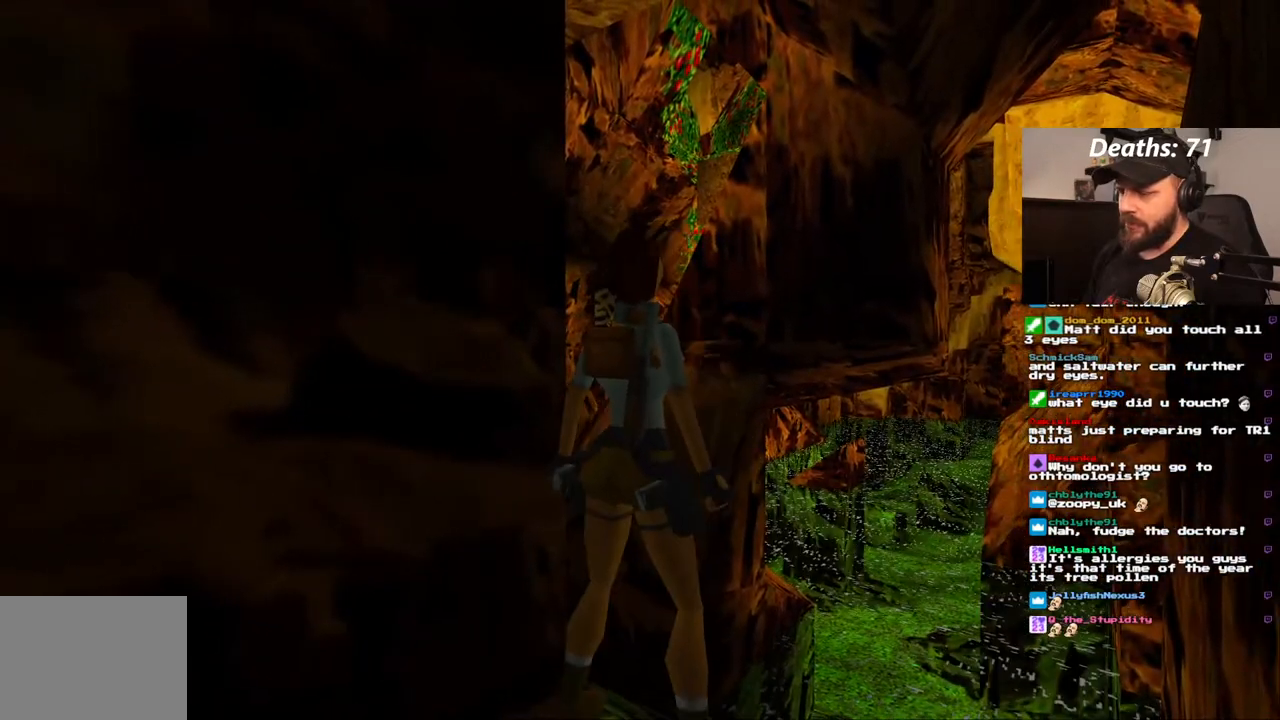
{"buttons": ["L1", "DPAD_UP"], "left_stick": "center", "right_stick": "center", "events": [[283, "L1", "down"], [450, "DPAD_UP", "down"]]}
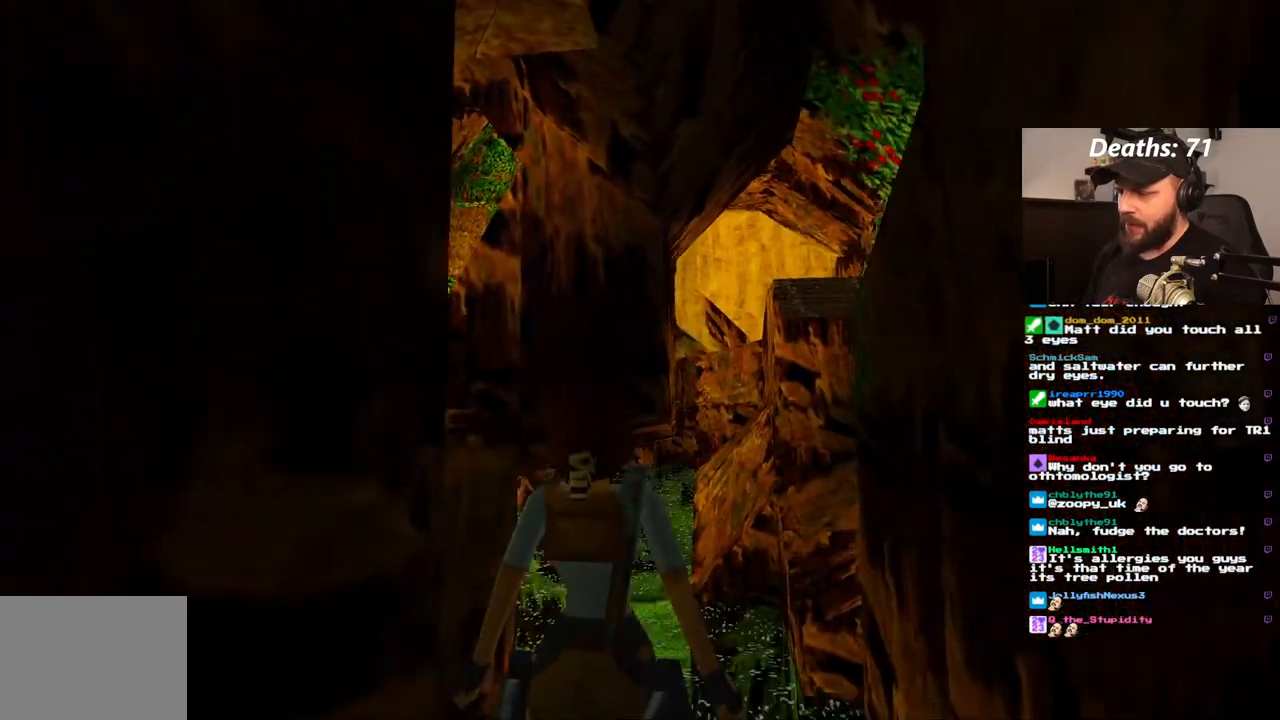
{"buttons": ["DPAD_LEFT"], "left_stick": "center", "right_stick": "center", "events": [[150, "DPAD_UP", "up"], [450, "L1", "up"], [500, "DPAD_LEFT", "down"]]}
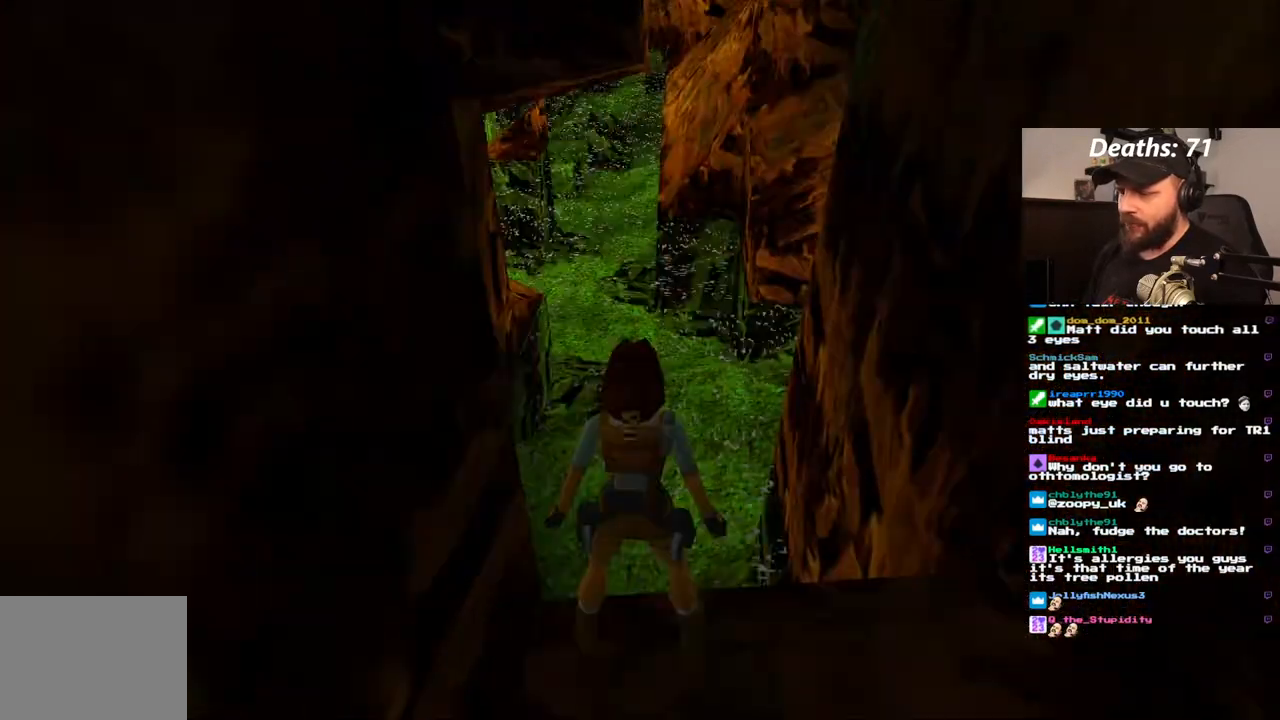
{"buttons": ["L1"], "left_stick": "center", "right_stick": "center", "events": [[350, "DPAD_LEFT", "up"], [367, "L1", "down"]]}
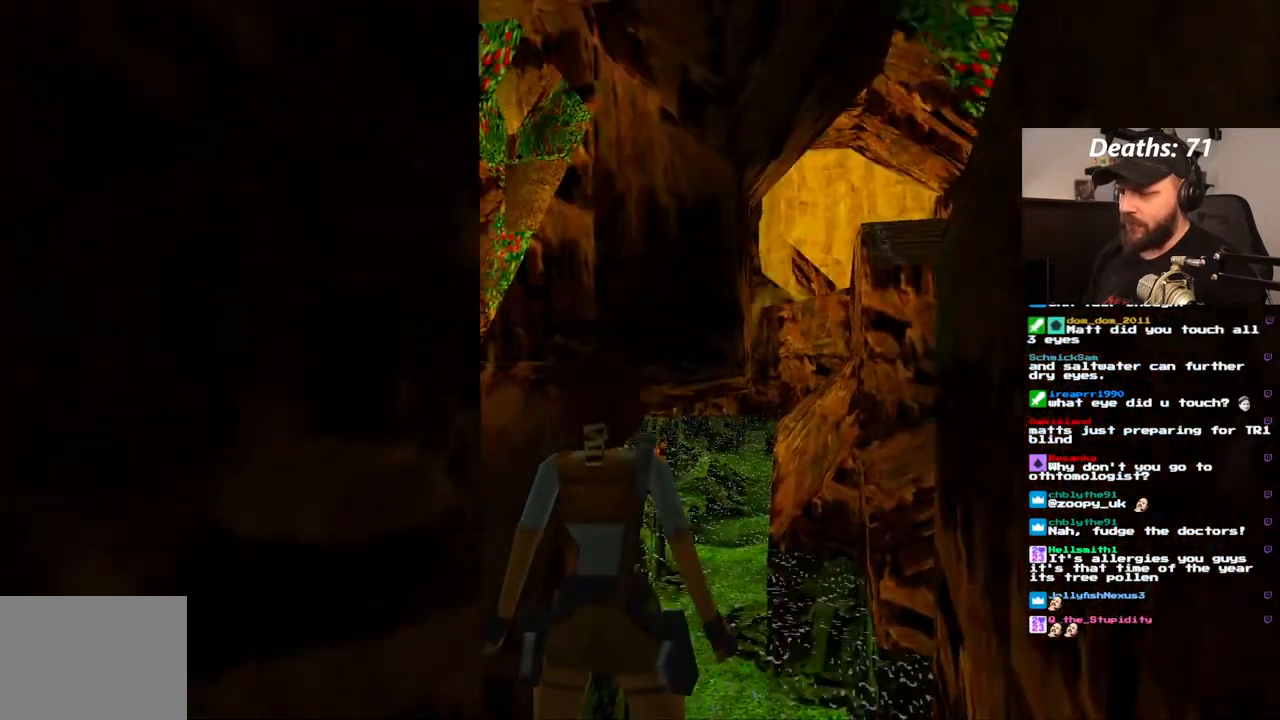
{"buttons": ["L1"], "left_stick": "center", "right_stick": "center", "events": [[83, "DPAD_UP", "down"], [267, "DPAD_UP", "up"]]}
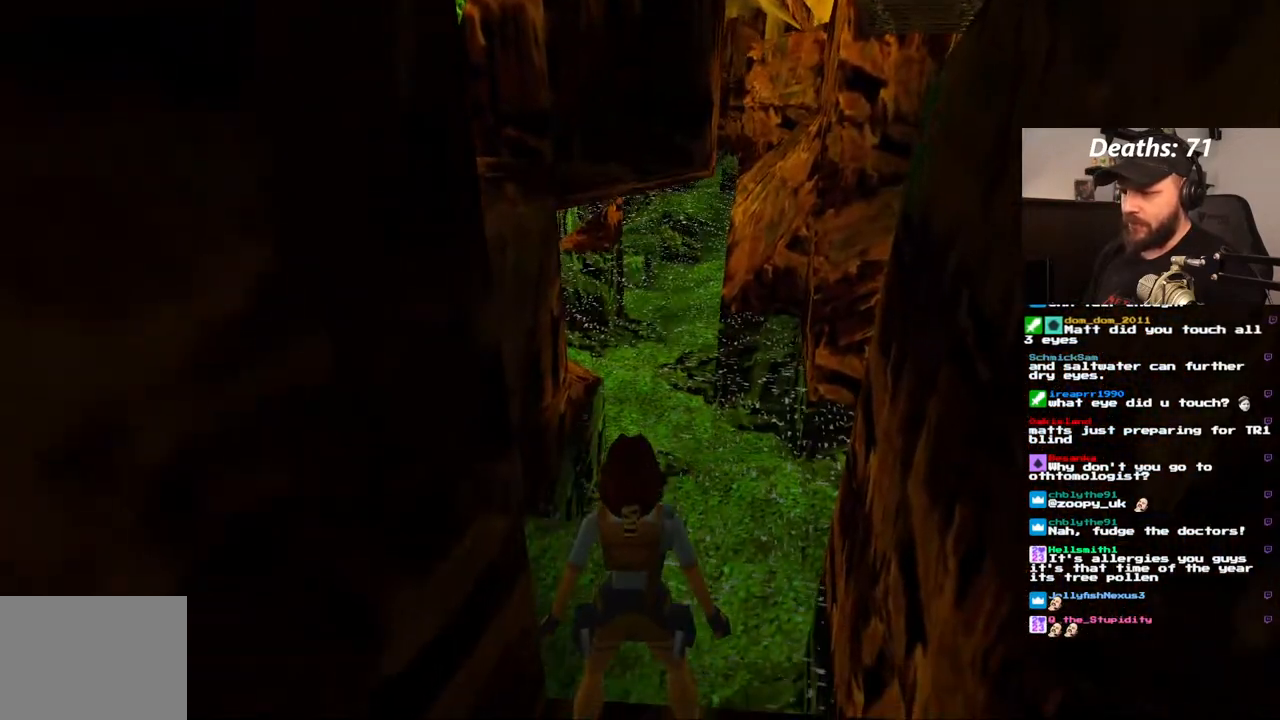
{"buttons": [], "left_stick": "center", "right_stick": "center", "events": [[167, "L1", "up"], [300, "DPAD_LEFT", "down"], [450, "DPAD_LEFT", "up"]]}
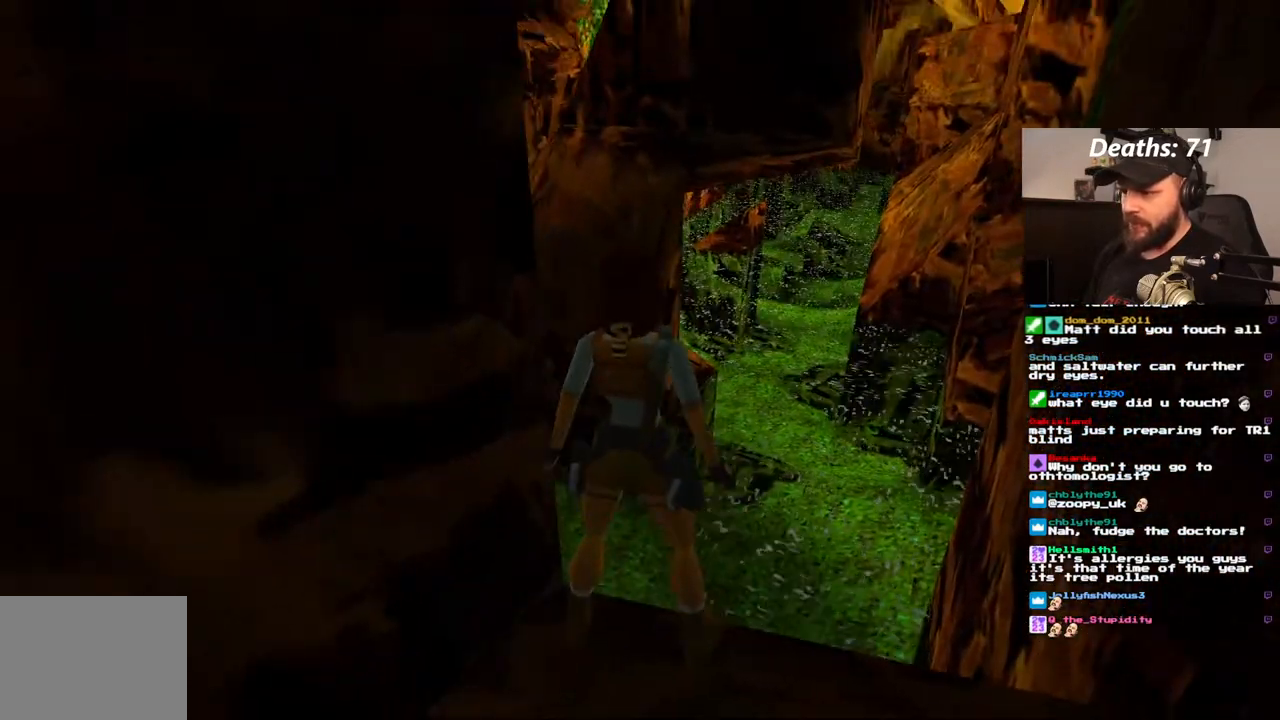
{"buttons": ["L1"], "left_stick": "center", "right_stick": "center", "events": [[33, "L1", "down"]]}
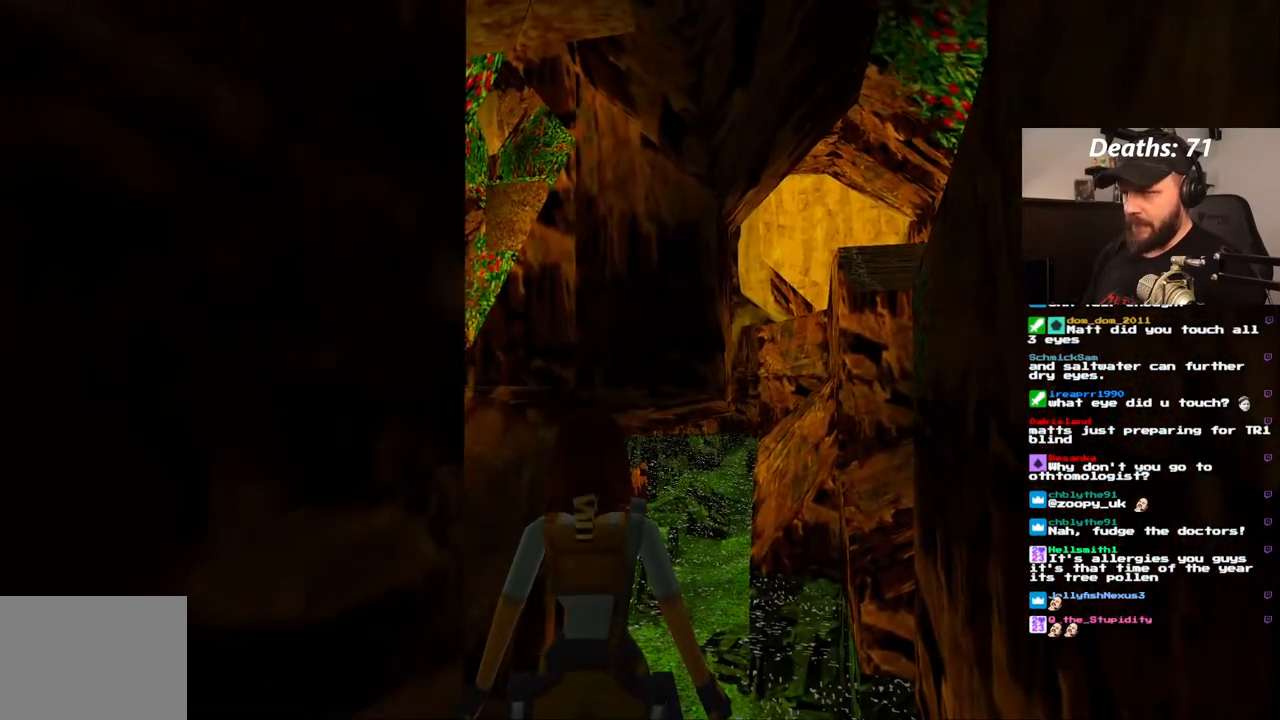
{"buttons": ["L1"], "left_stick": "center", "right_stick": "center", "events": []}
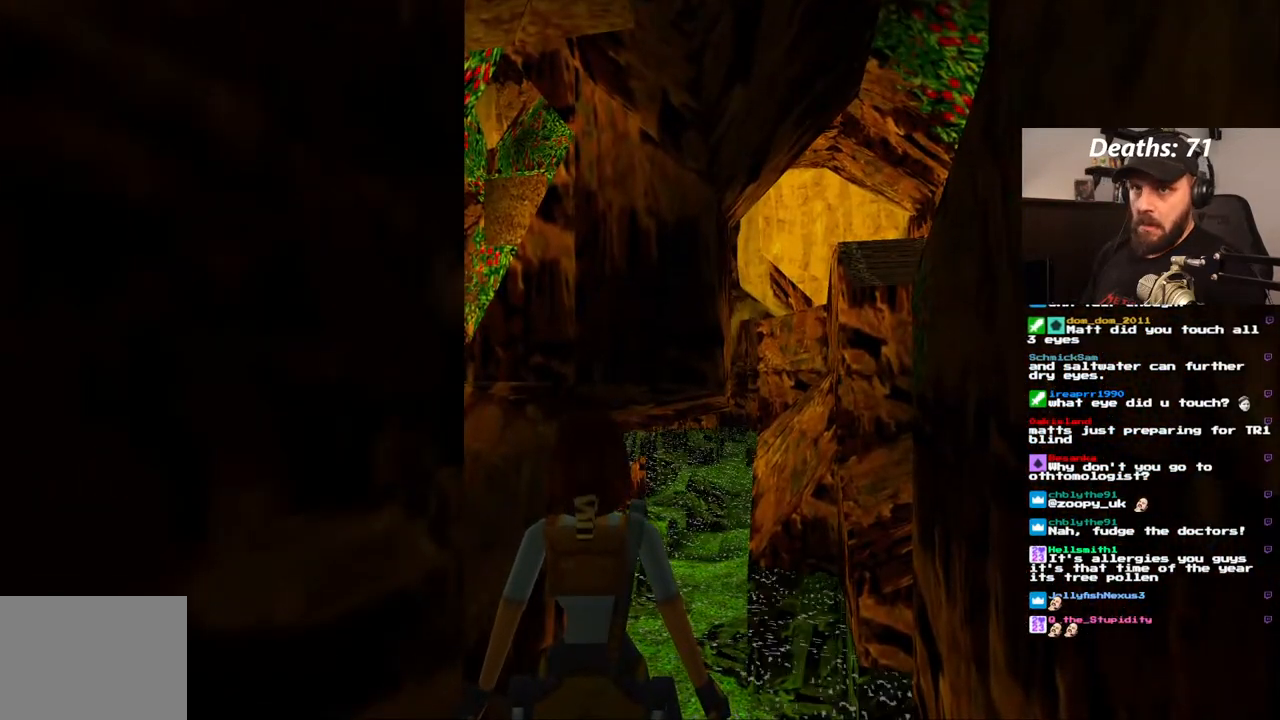
{"buttons": ["DPAD_DOWN"], "left_stick": "center", "right_stick": "center", "events": [[283, "L1", "up"], [400, "DPAD_DOWN", "down"]]}
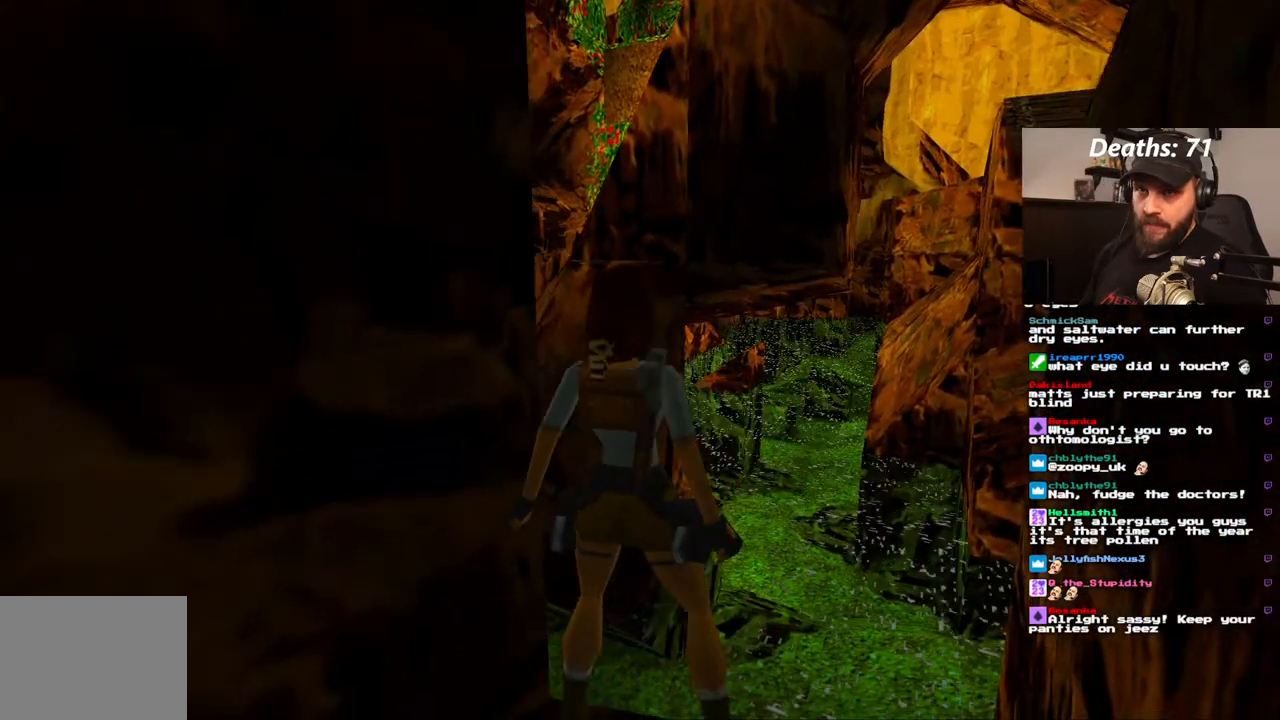
{"buttons": [], "left_stick": "center", "right_stick": "center", "events": [[67, "DPAD_DOWN", "up"]]}
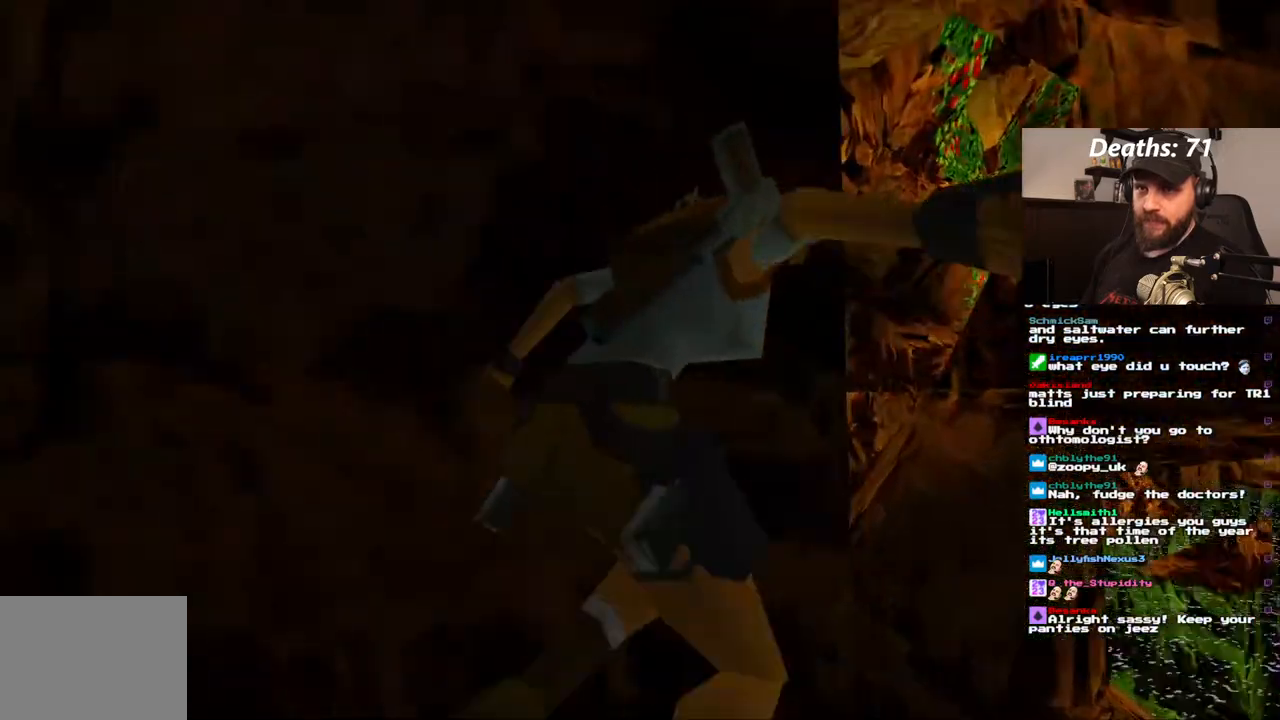
{"buttons": ["DPAD_UP"], "left_stick": "center", "right_stick": "center", "events": [[433, "DPAD_UP", "down"]]}
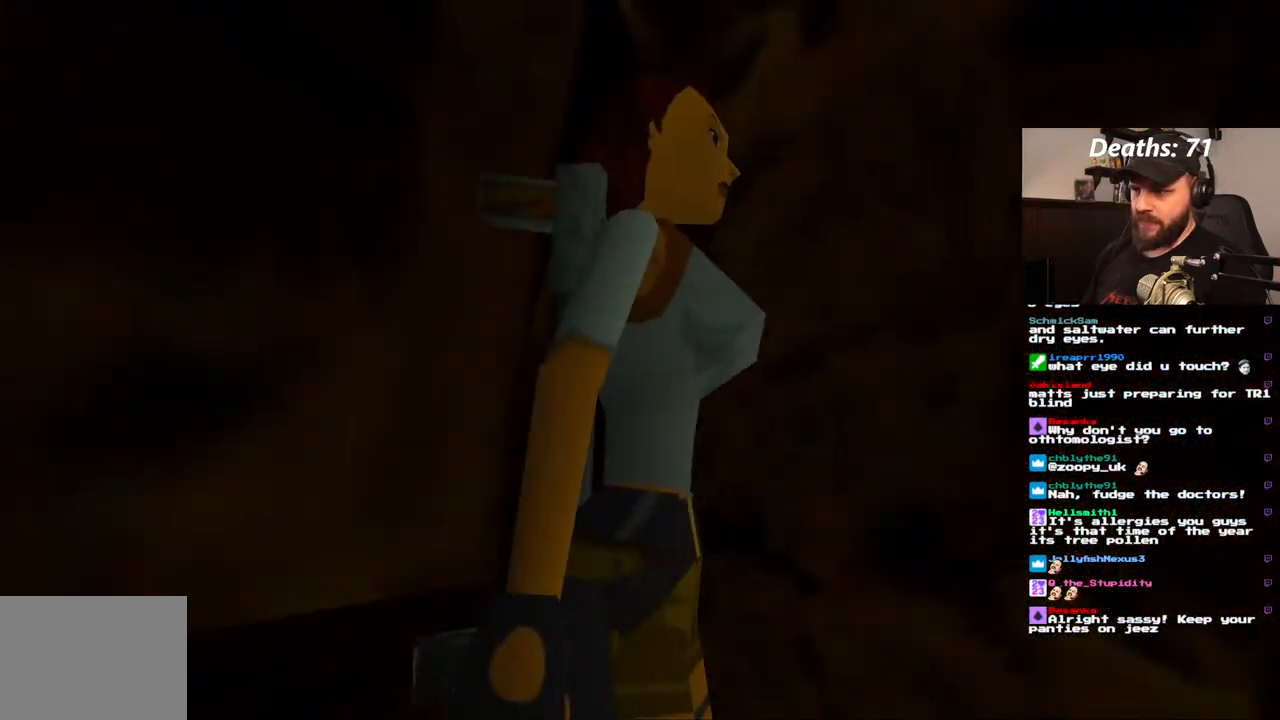
{"buttons": ["SQUARE", "DPAD_UP"], "left_stick": "center", "right_stick": "center", "events": [[467, "SQUARE", "down"]]}
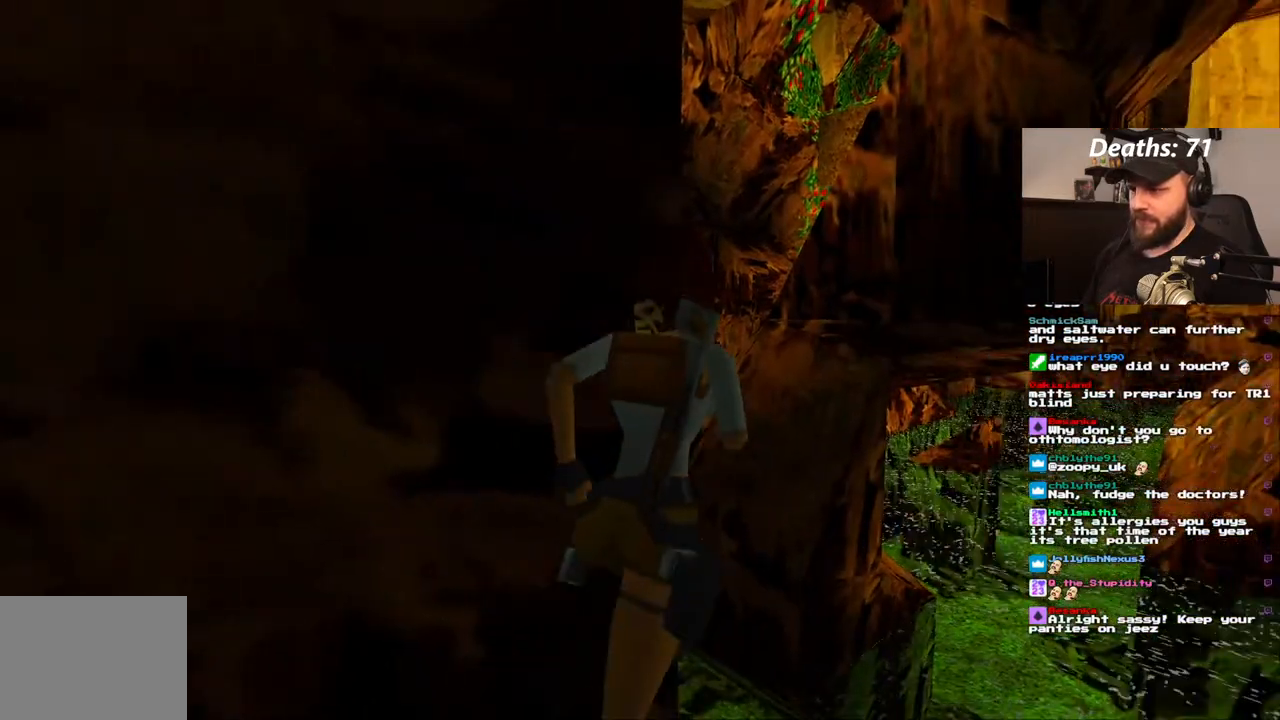
{"buttons": ["SQUARE", "DPAD_UP"], "left_stick": "center", "right_stick": "center", "events": []}
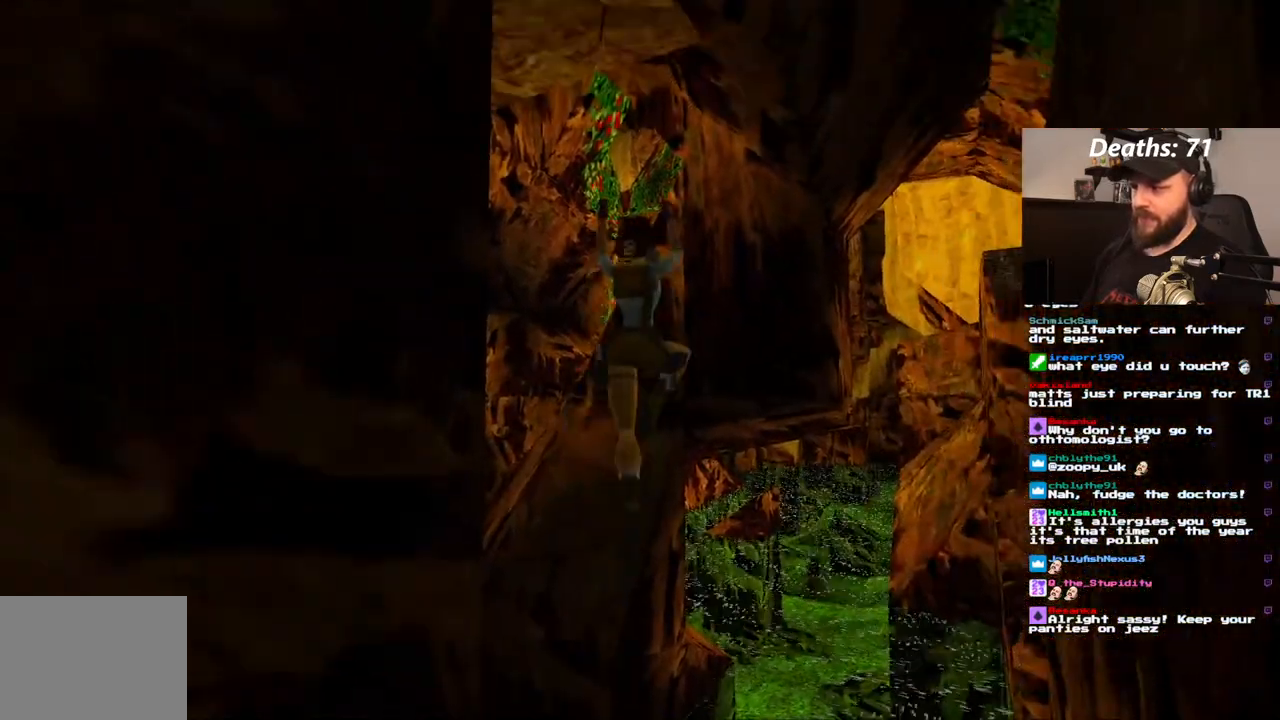
{"buttons": ["SQUARE", "DPAD_UP", "DPAD_LEFT"], "left_stick": "center", "right_stick": "center", "events": [[50, "DPAD_LEFT", "down"], [250, "DPAD_LEFT", "up"], [450, "DPAD_LEFT", "down"]]}